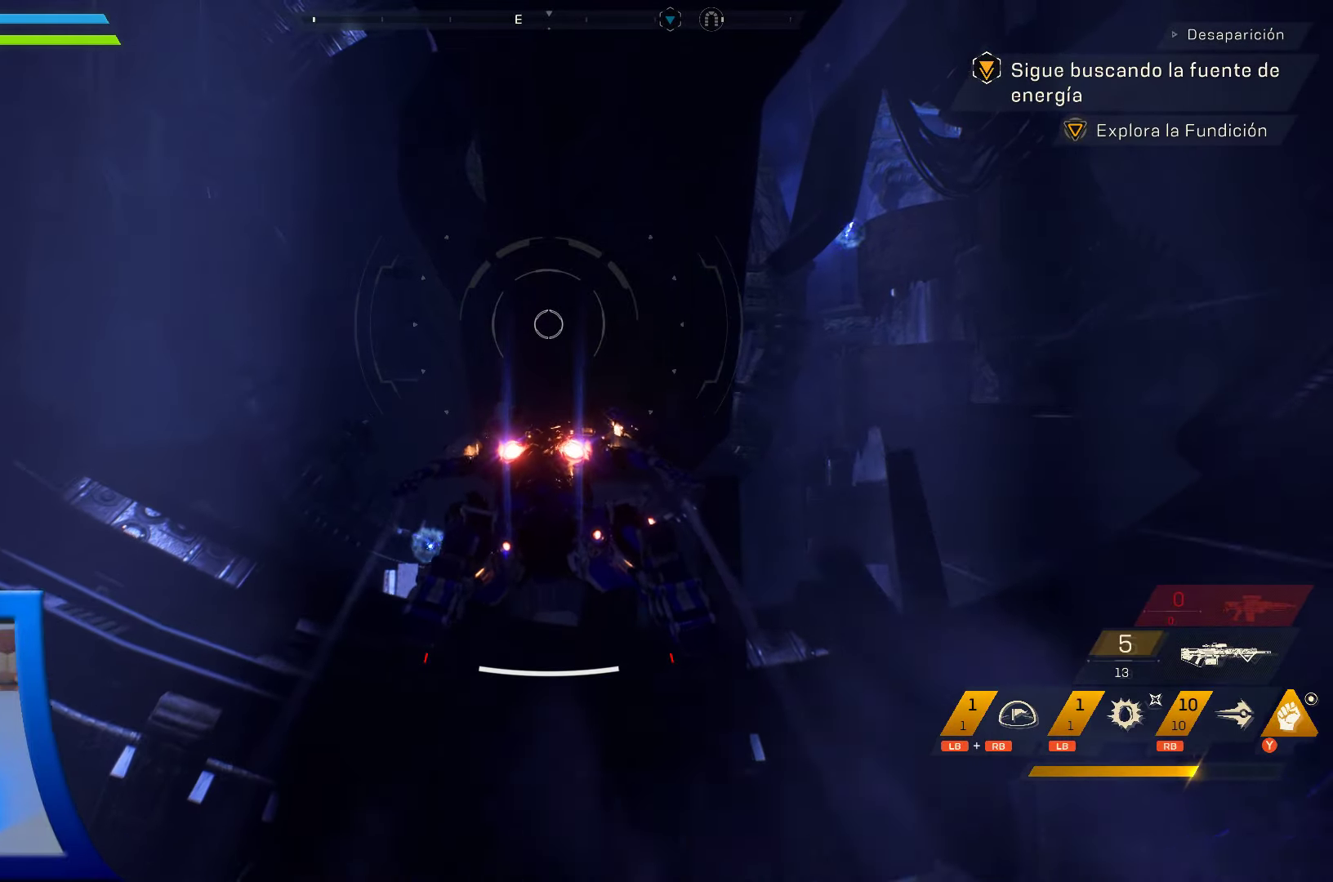
Gameplay with a controller (Xbox layout); each line is a JSON object with the inputs held at the frame after it (dt_ms = milliseconds from this image to that frame). "events" lists button and stick changes between this image and that frame as [ms after this image, input, new state], when the widget could be followed in between. Not read: HOME.
{"dt_ms": 500, "buttons": [], "left_stick": "center", "right_stick": "up-left", "events": [[33, "right_stick", "left"], [133, "right_stick", "down-left"], [400, "right_stick", "up-left"]]}
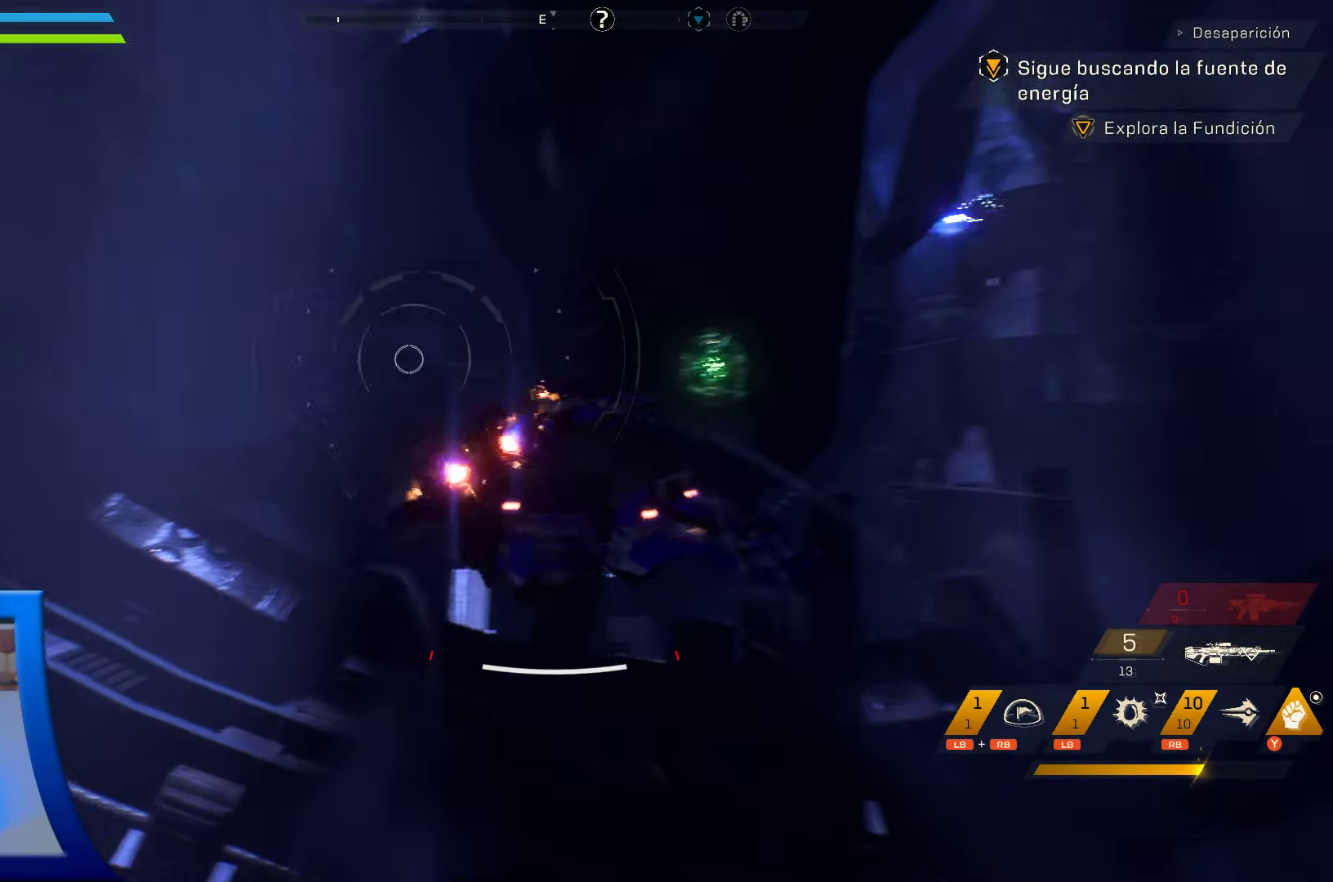
{"dt_ms": 500, "buttons": [], "left_stick": "center", "right_stick": "center", "events": [[333, "right_stick", "center"]]}
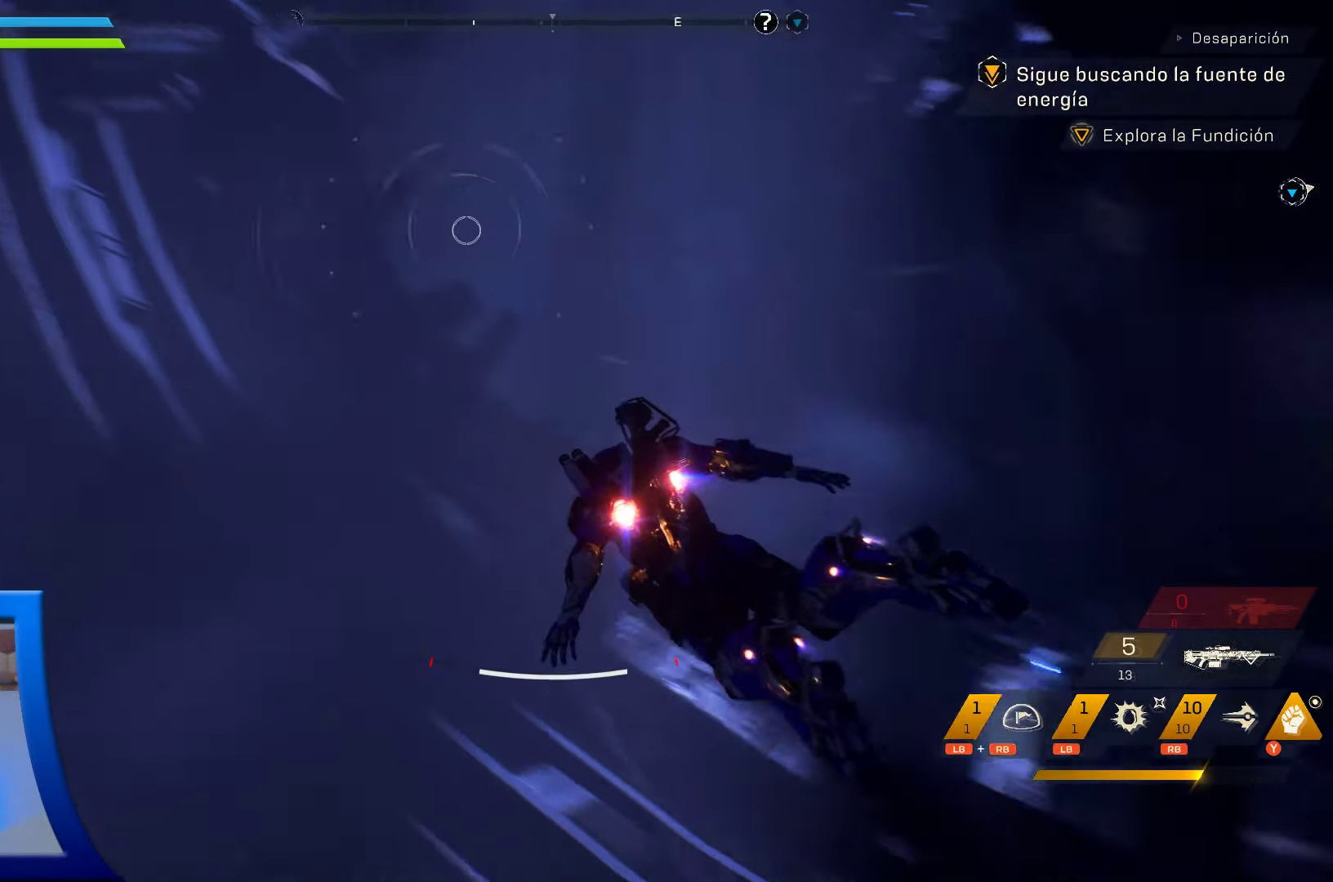
{"dt_ms": 500, "buttons": [], "left_stick": "center", "right_stick": "down-right", "events": [[17, "right_stick", "down-right"]]}
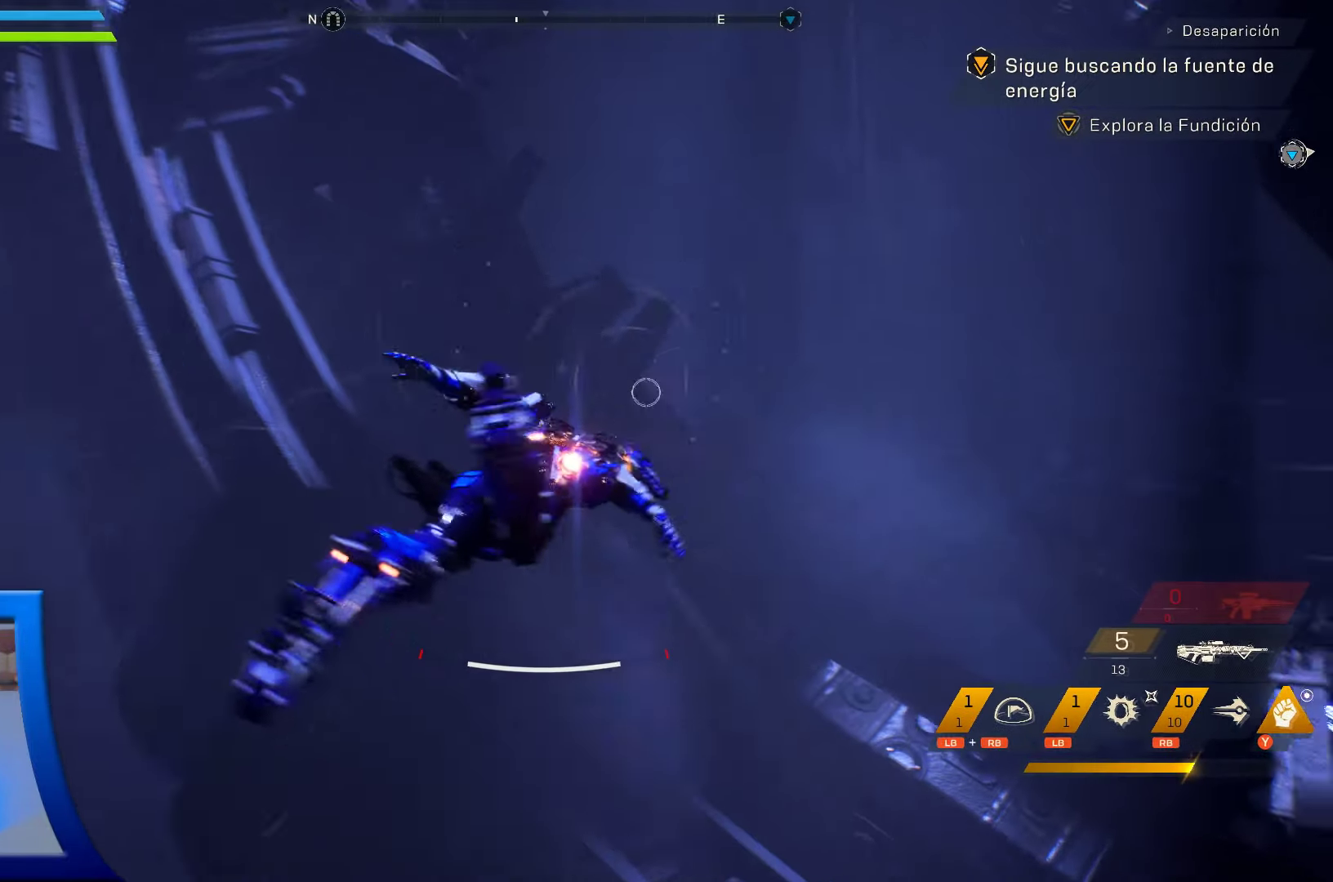
{"dt_ms": 500, "buttons": [], "left_stick": "center", "right_stick": "right", "events": [[100, "right_stick", "right"]]}
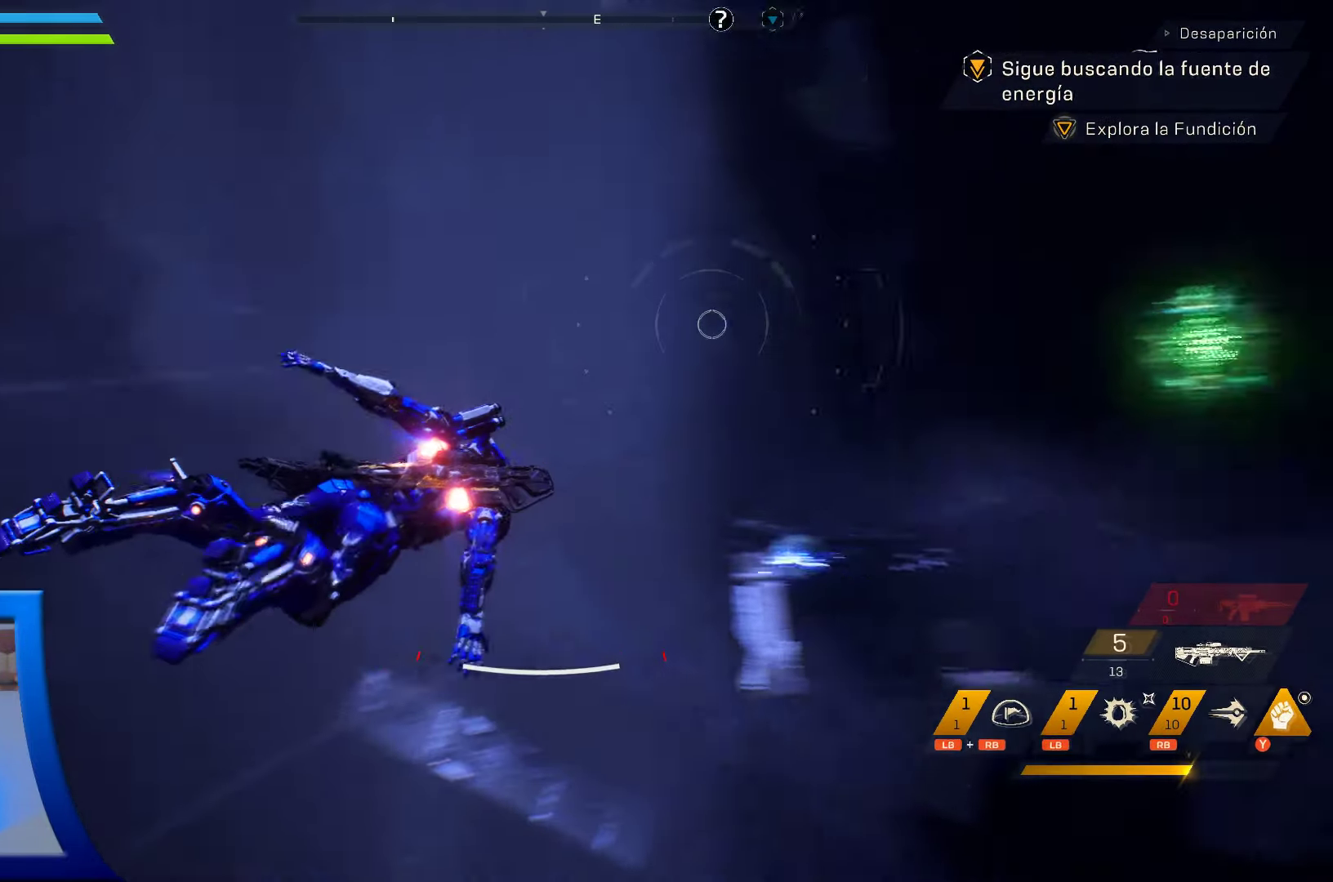
{"dt_ms": 500, "buttons": [], "left_stick": "center", "right_stick": "center", "events": [[17, "right_stick", "center"]]}
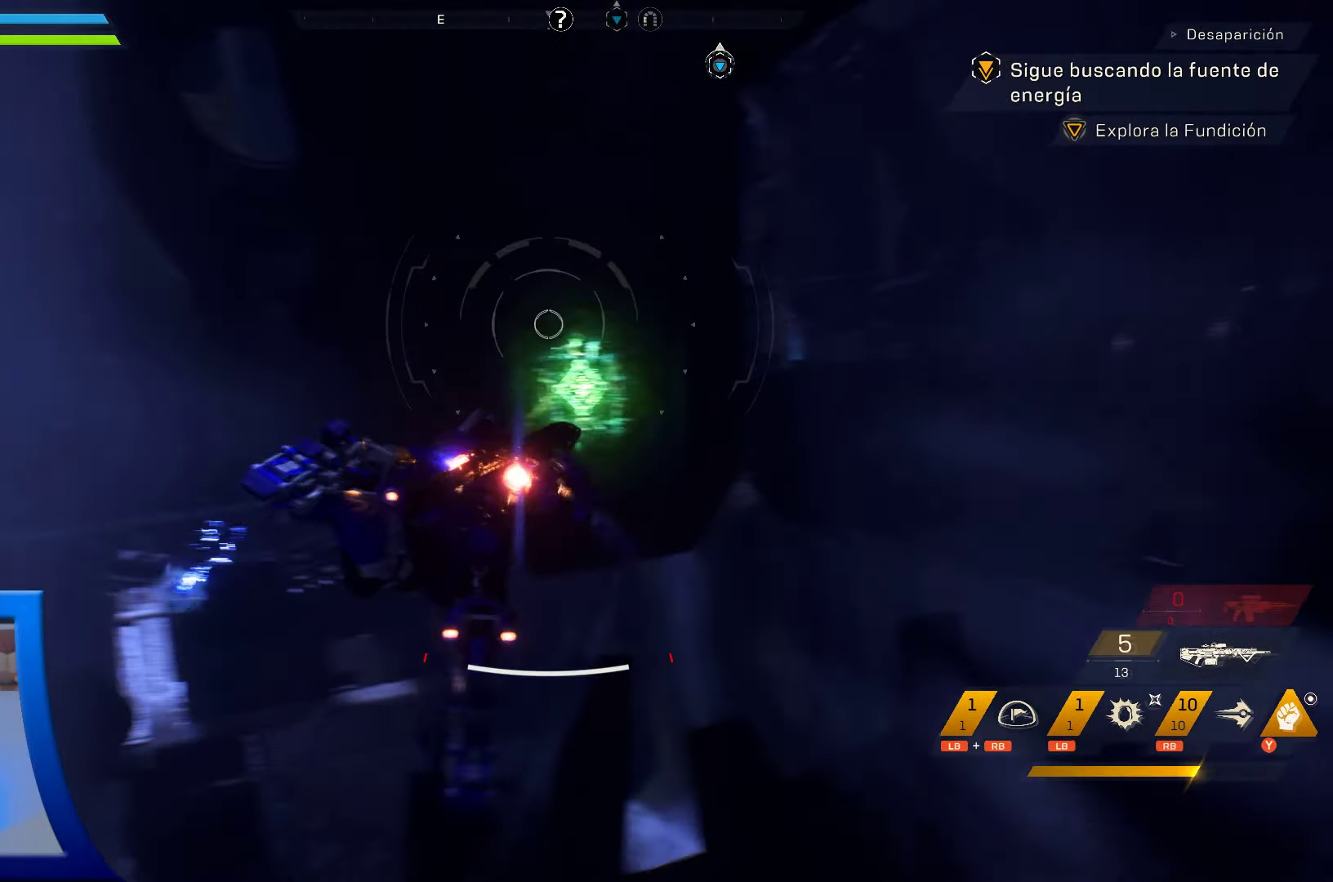
{"dt_ms": 500, "buttons": [], "left_stick": "center", "right_stick": "center", "events": [[117, "right_stick", "down-left"], [317, "right_stick", "center"]]}
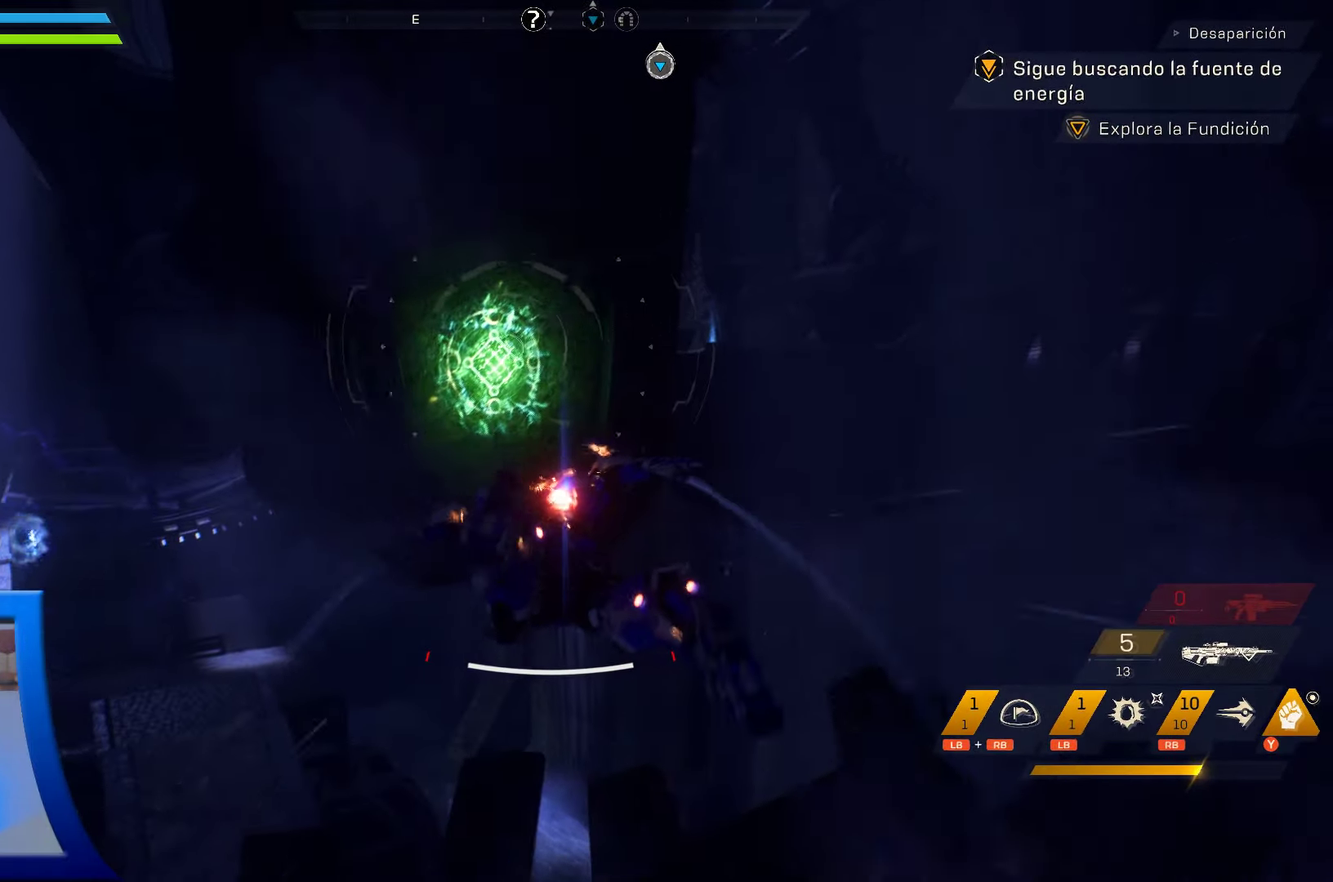
{"dt_ms": 500, "buttons": [], "left_stick": "center", "right_stick": "up", "events": [[417, "right_stick", "up"]]}
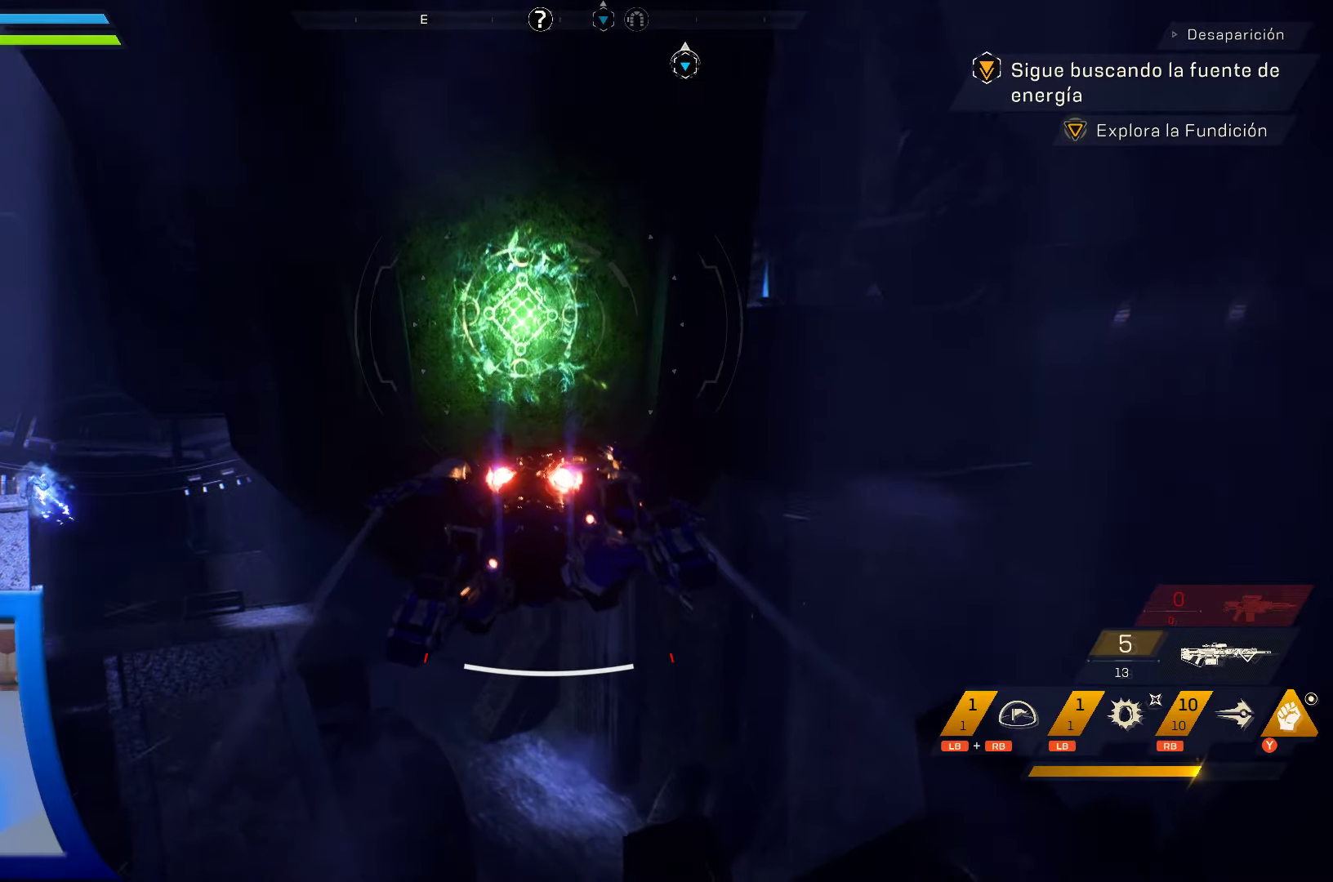
{"dt_ms": 500, "buttons": [], "left_stick": "center", "right_stick": "center", "events": [[117, "right_stick", "center"]]}
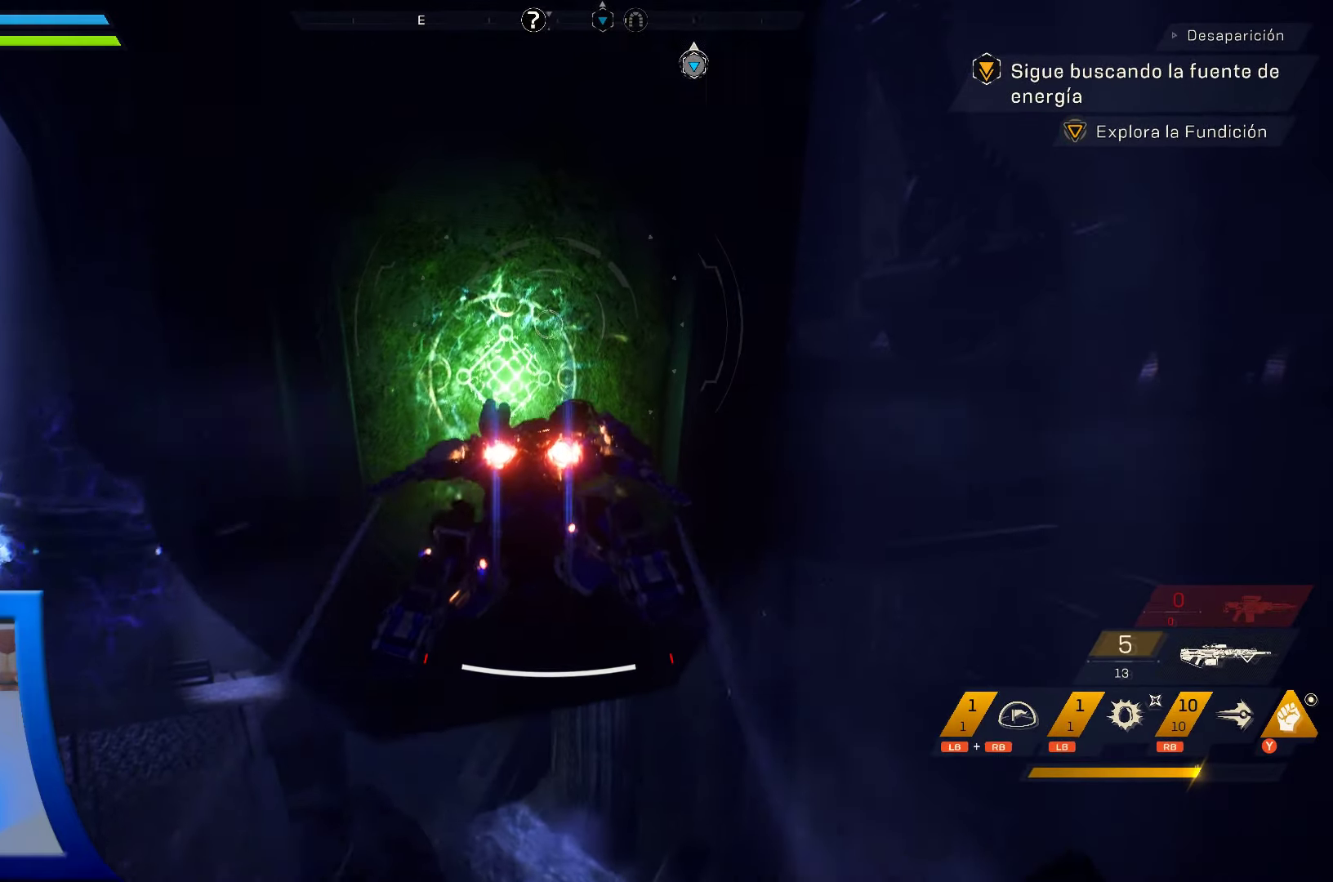
{"dt_ms": 500, "buttons": [], "left_stick": "center", "right_stick": "center", "events": [[317, "R3", "down"], [467, "R3", "up"]]}
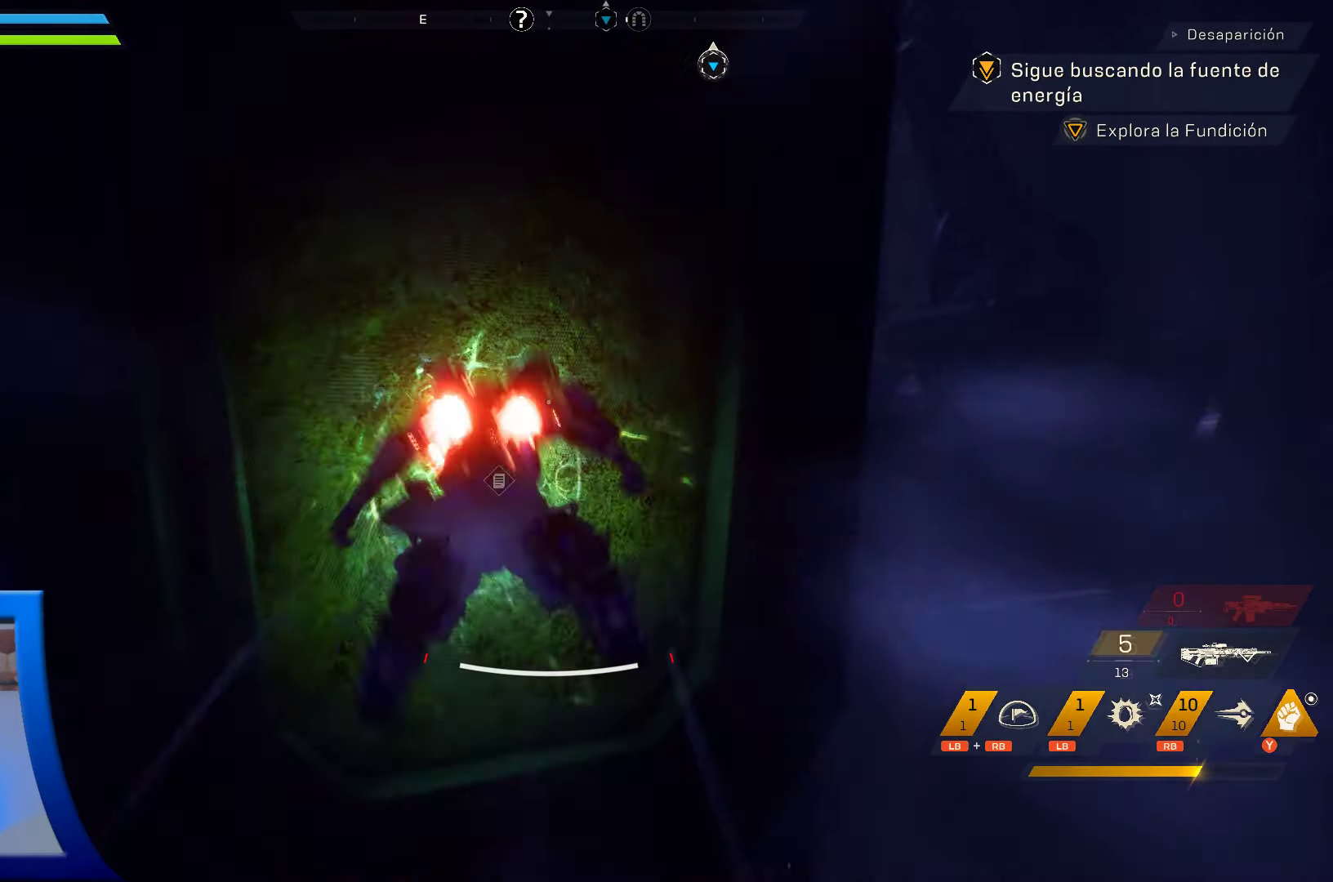
{"dt_ms": 500, "buttons": ["X"], "left_stick": "center", "right_stick": "center", "events": [[400, "X", "down"]]}
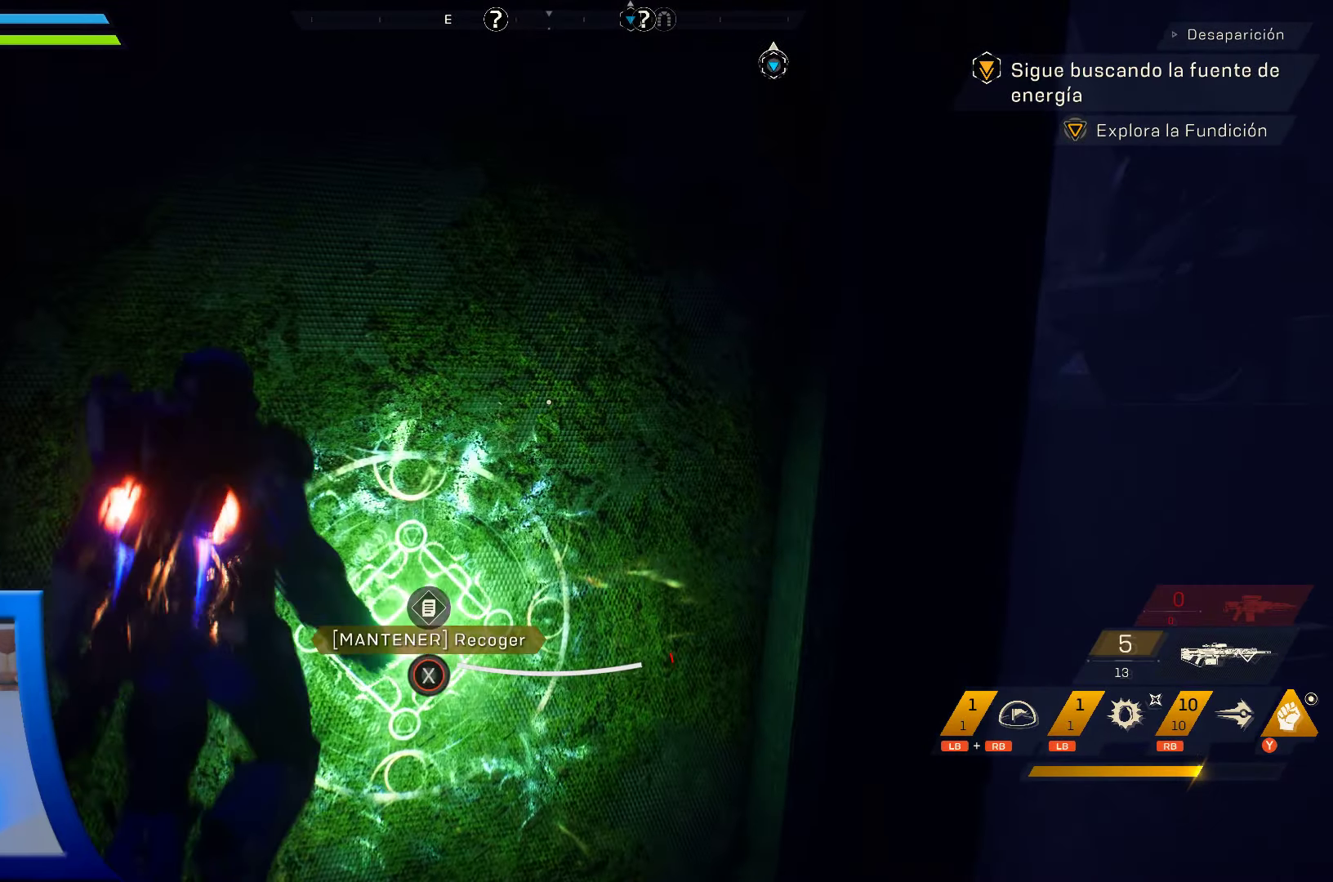
{"dt_ms": 500, "buttons": ["X"], "left_stick": "center", "right_stick": "center", "events": []}
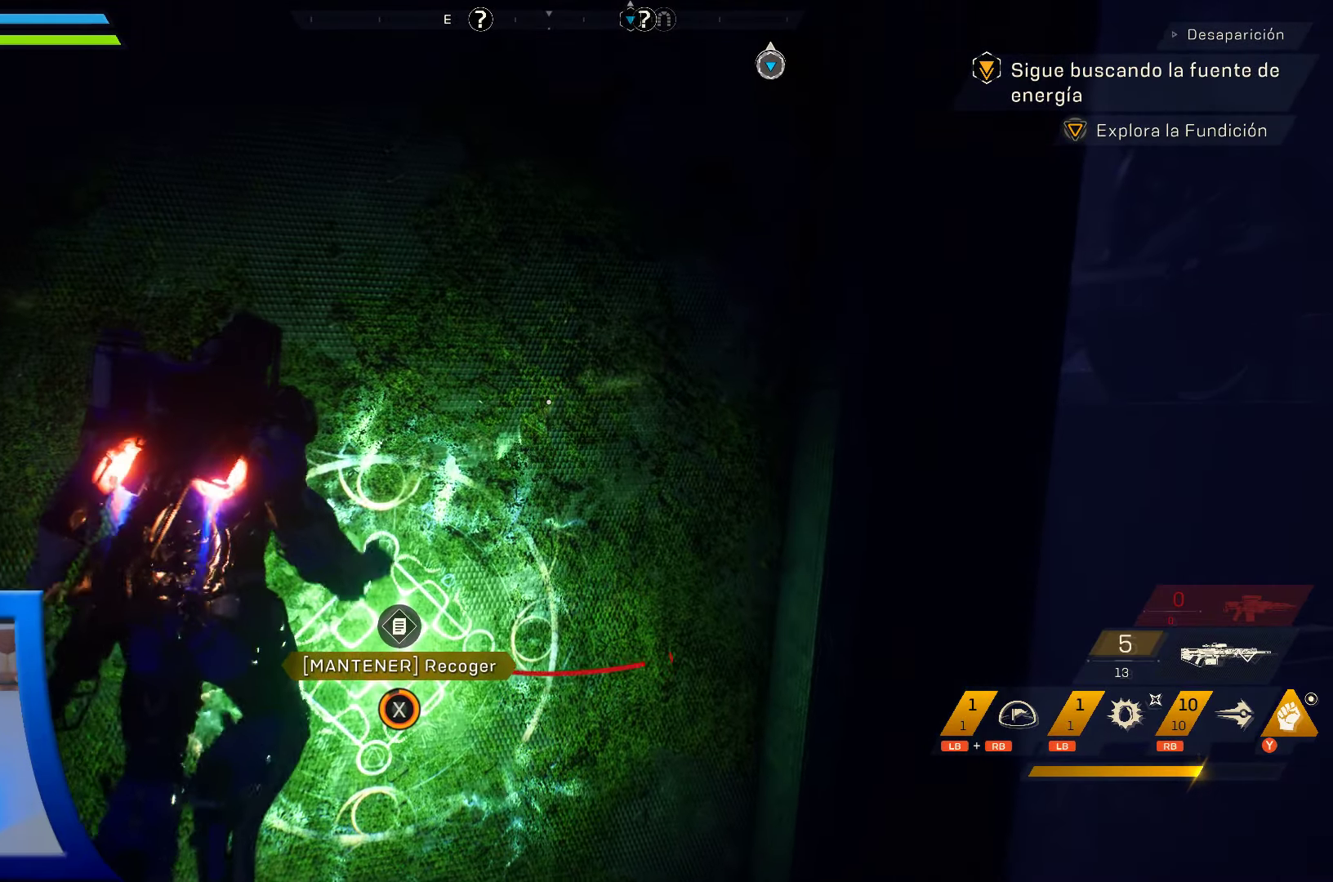
{"dt_ms": 500, "buttons": ["X"], "left_stick": "center", "right_stick": "center"}
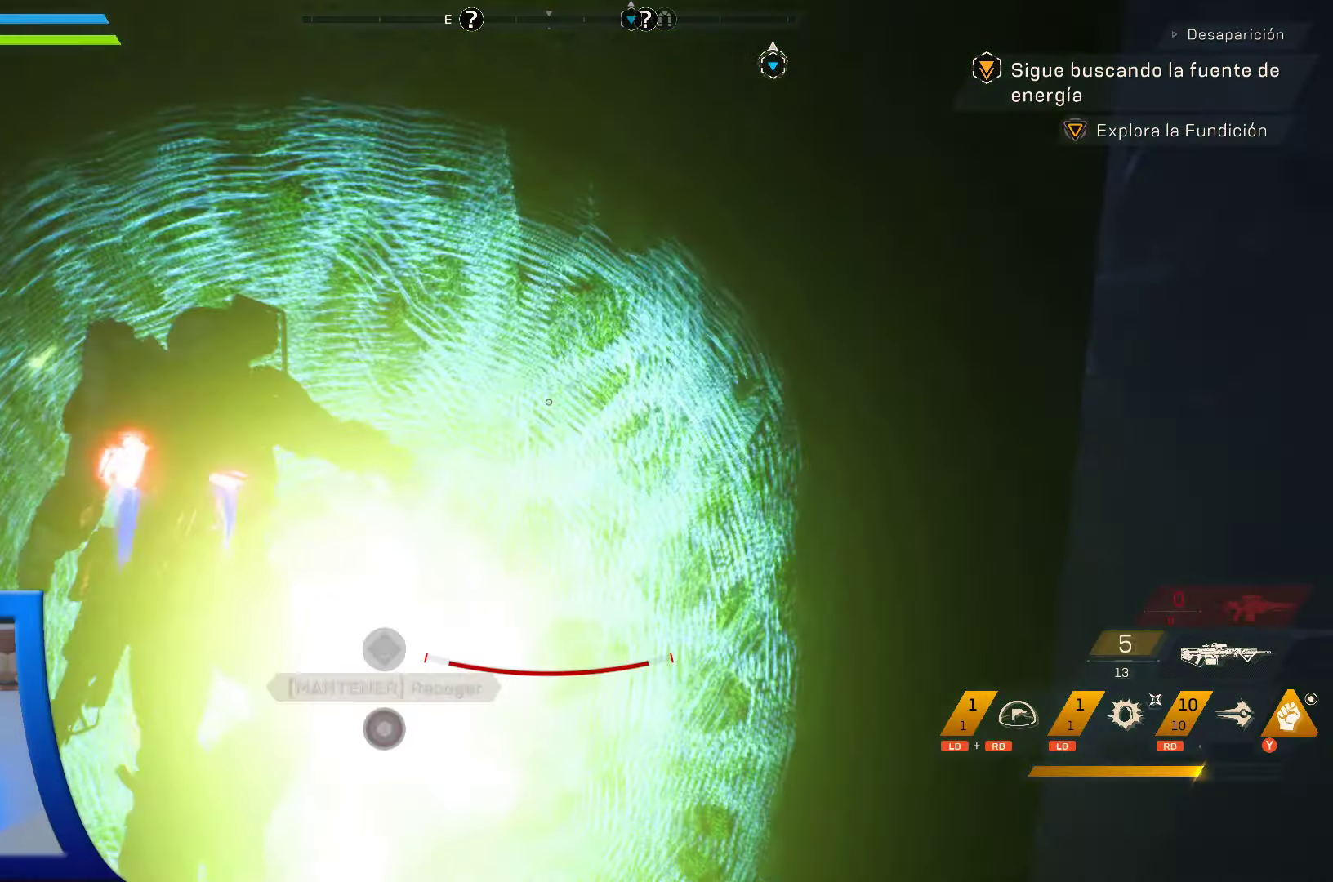
{"dt_ms": 500, "buttons": [], "left_stick": "center", "right_stick": "center", "events": [[117, "X", "up"], [284, "right_stick", "left"], [417, "right_stick", "center"]]}
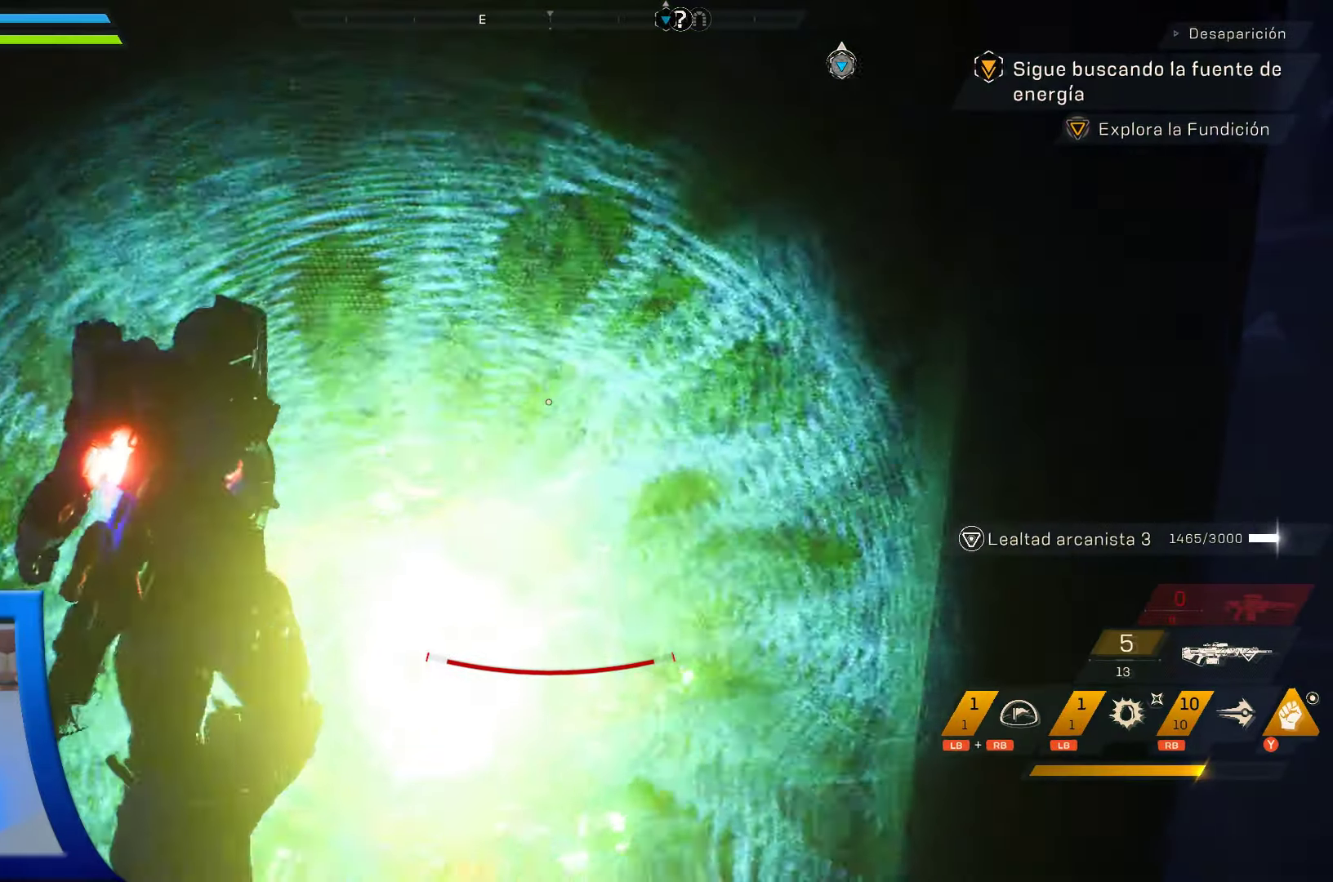
{"dt_ms": 500, "buttons": [], "left_stick": "center", "right_stick": "center", "events": []}
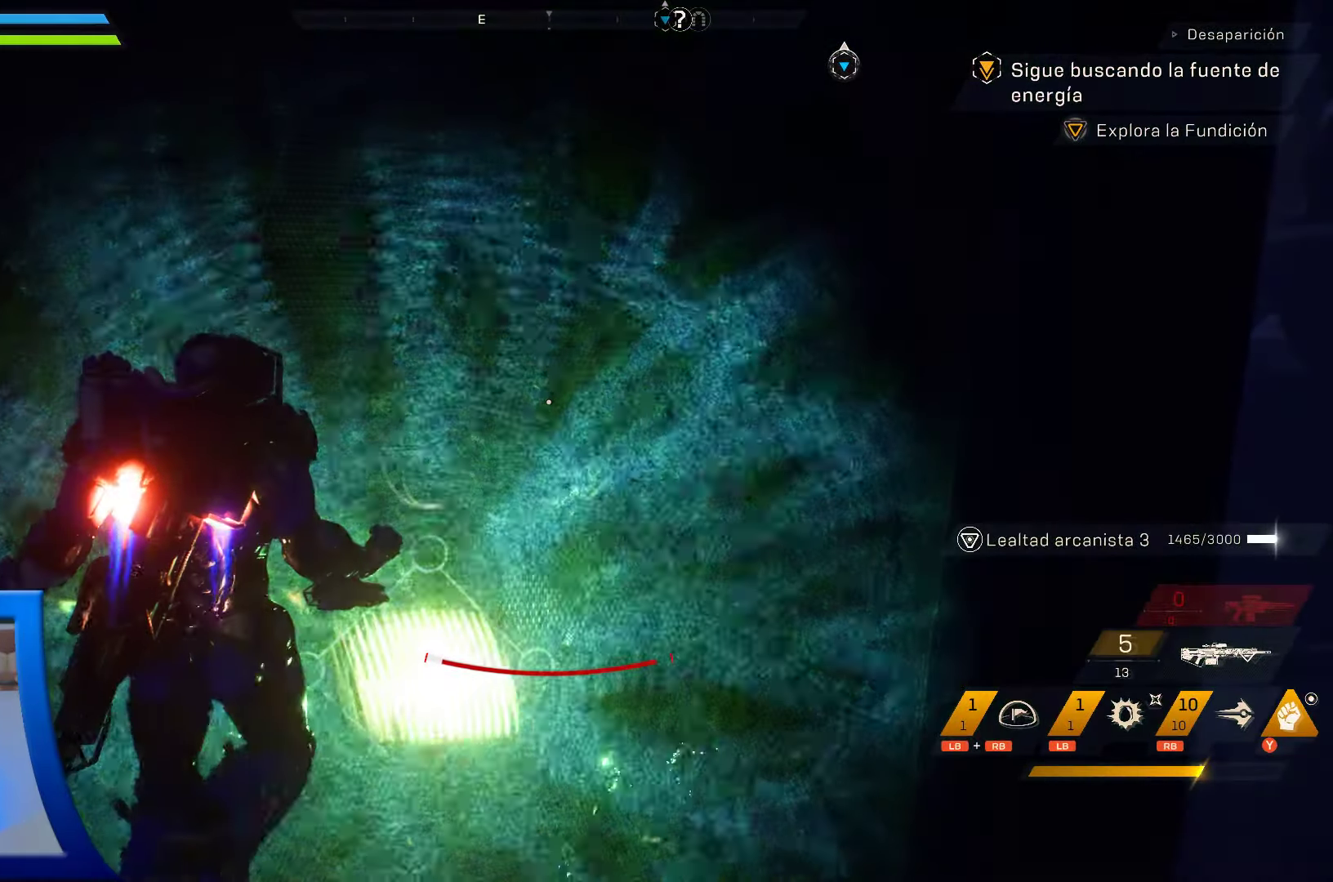
{"dt_ms": 500, "buttons": [], "left_stick": "center", "right_stick": "center", "events": [[200, "right_stick", "down"], [300, "right_stick", "center"]]}
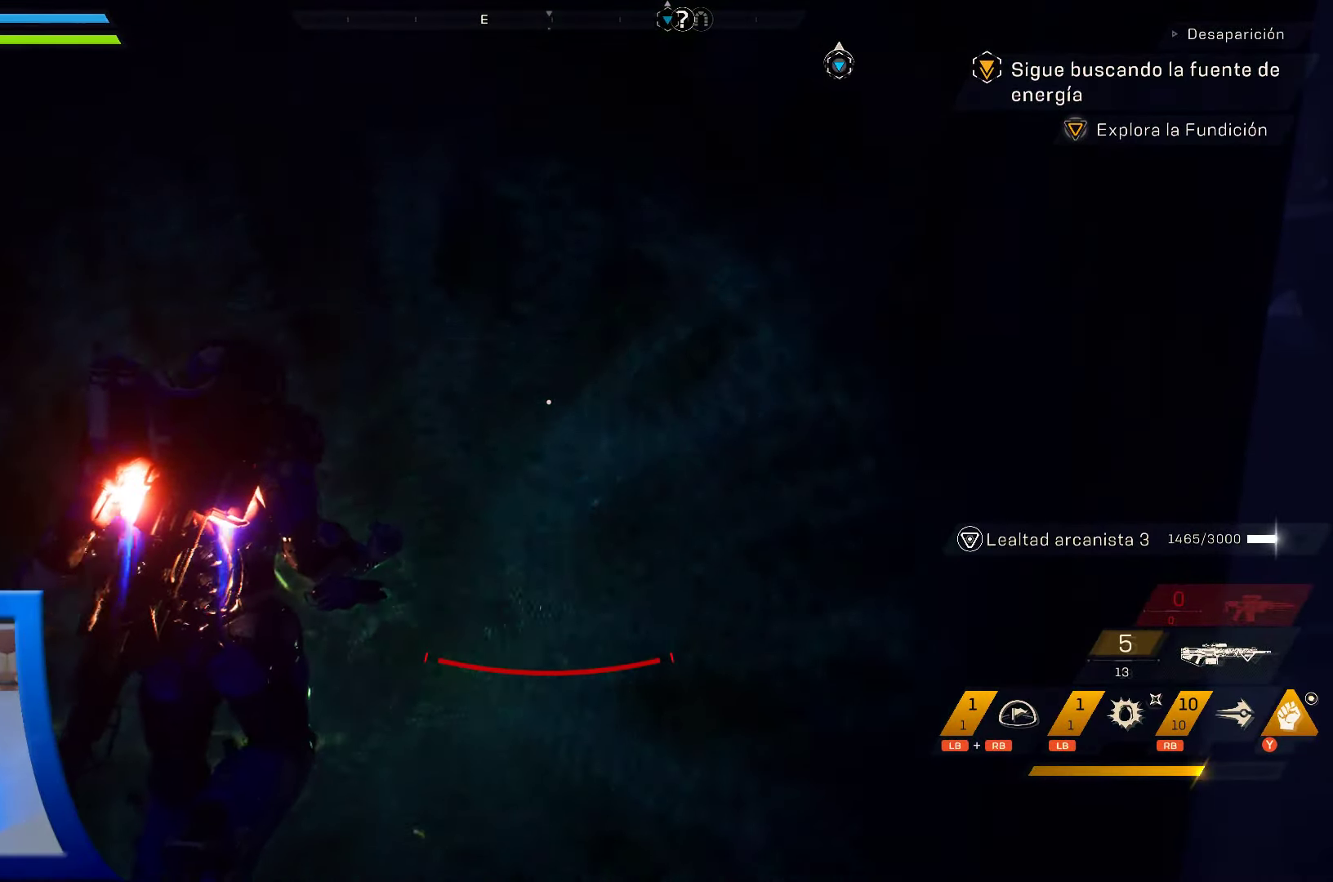
{"dt_ms": 1000, "buttons": ["L3"], "left_stick": "center", "right_stick": "center"}
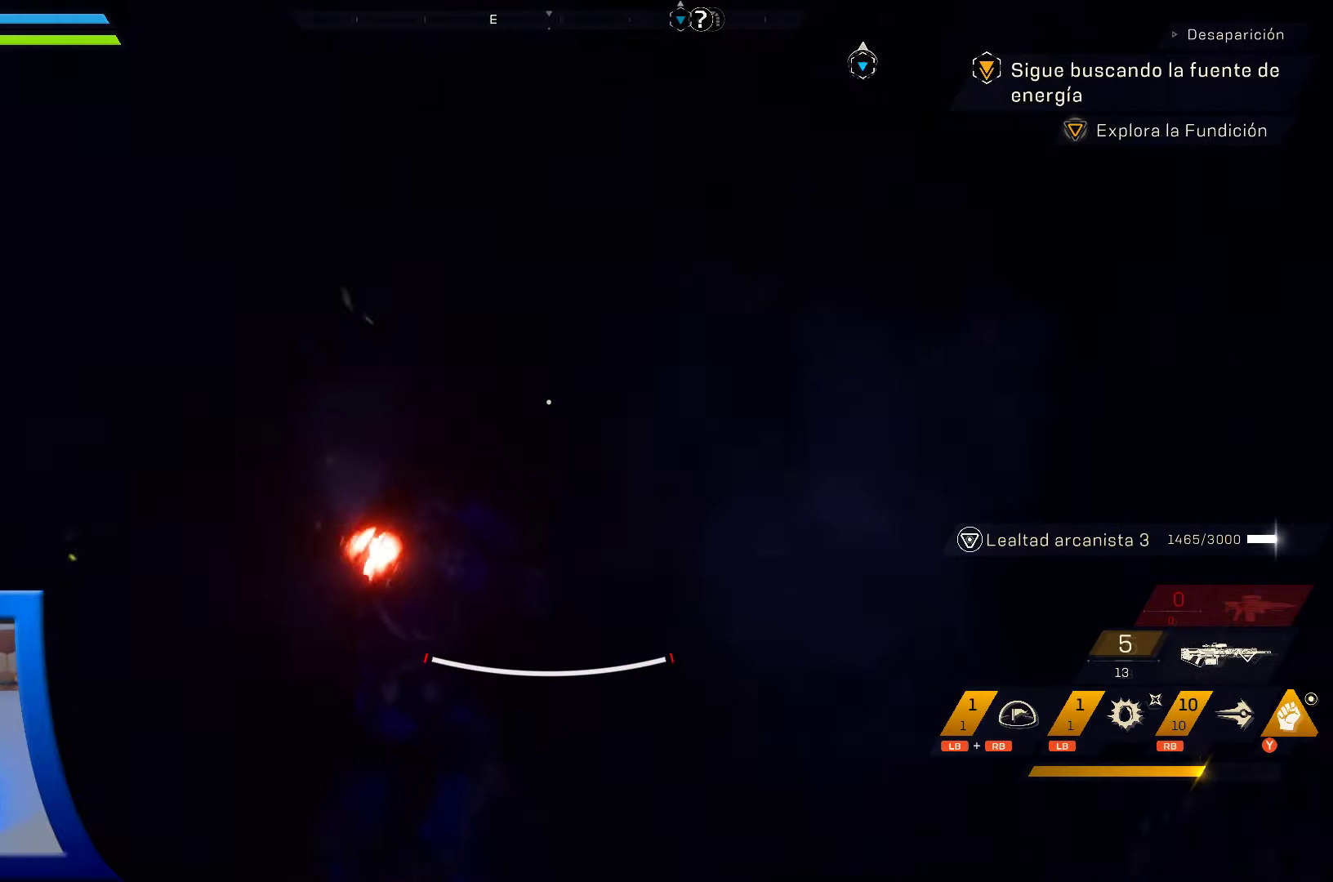
{"dt_ms": 500, "buttons": [], "left_stick": "center", "right_stick": "center", "events": [[66, "L3", "up"]]}
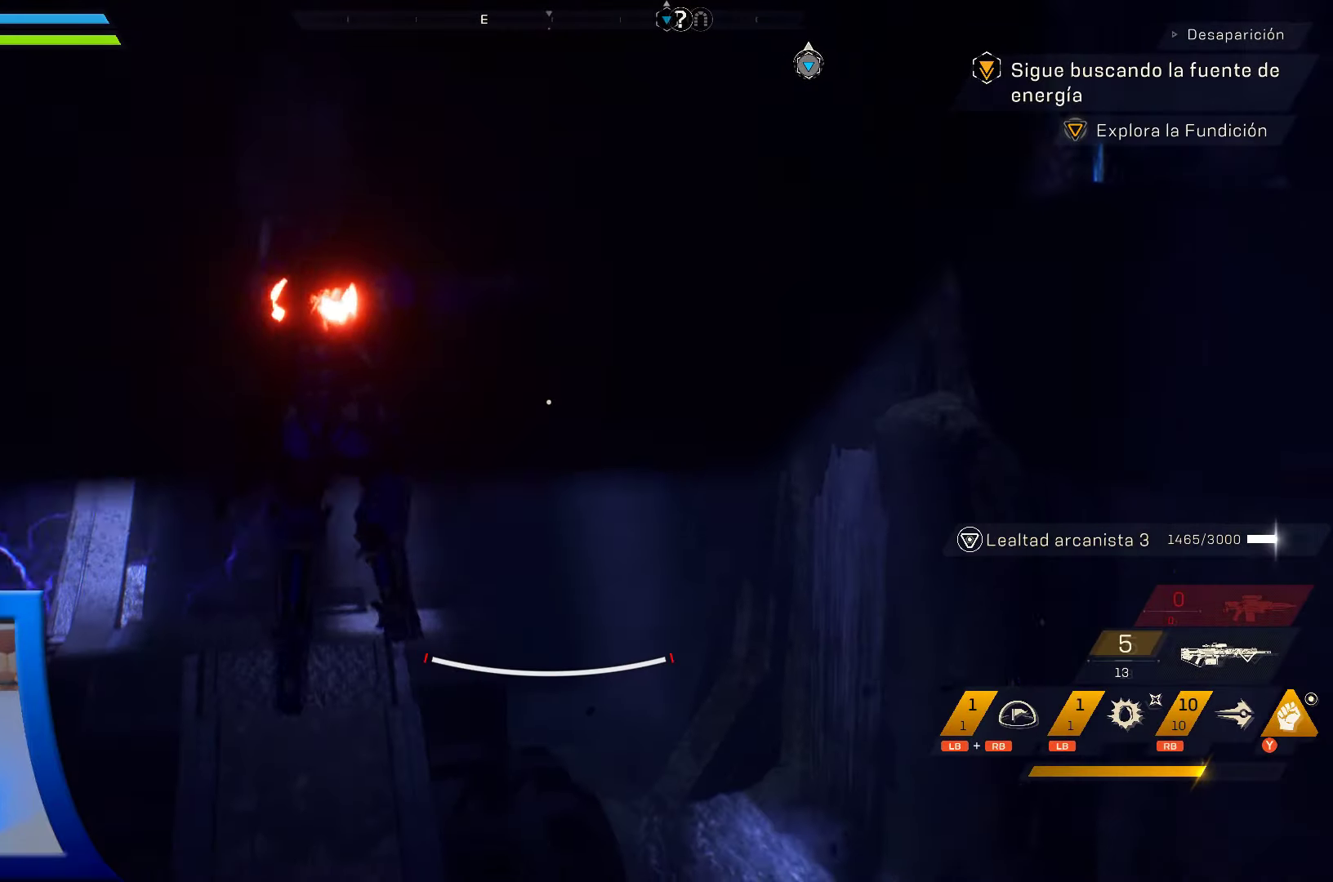
{"dt_ms": 500, "buttons": [], "left_stick": "center", "right_stick": "up", "events": [[233, "right_stick", "up"]]}
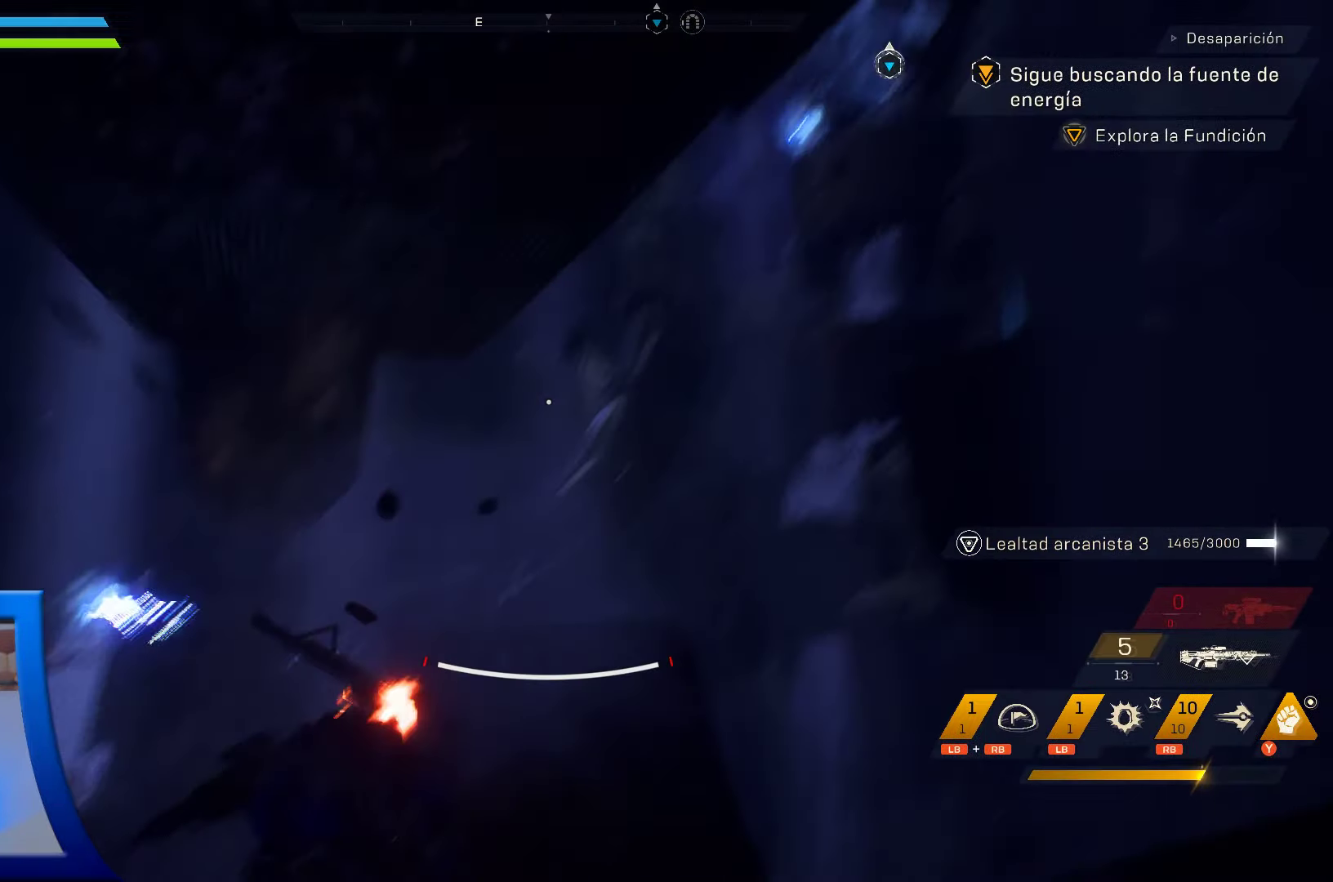
{"dt_ms": 500, "buttons": [], "left_stick": "center", "right_stick": "center", "events": [[16, "right_stick", "center"]]}
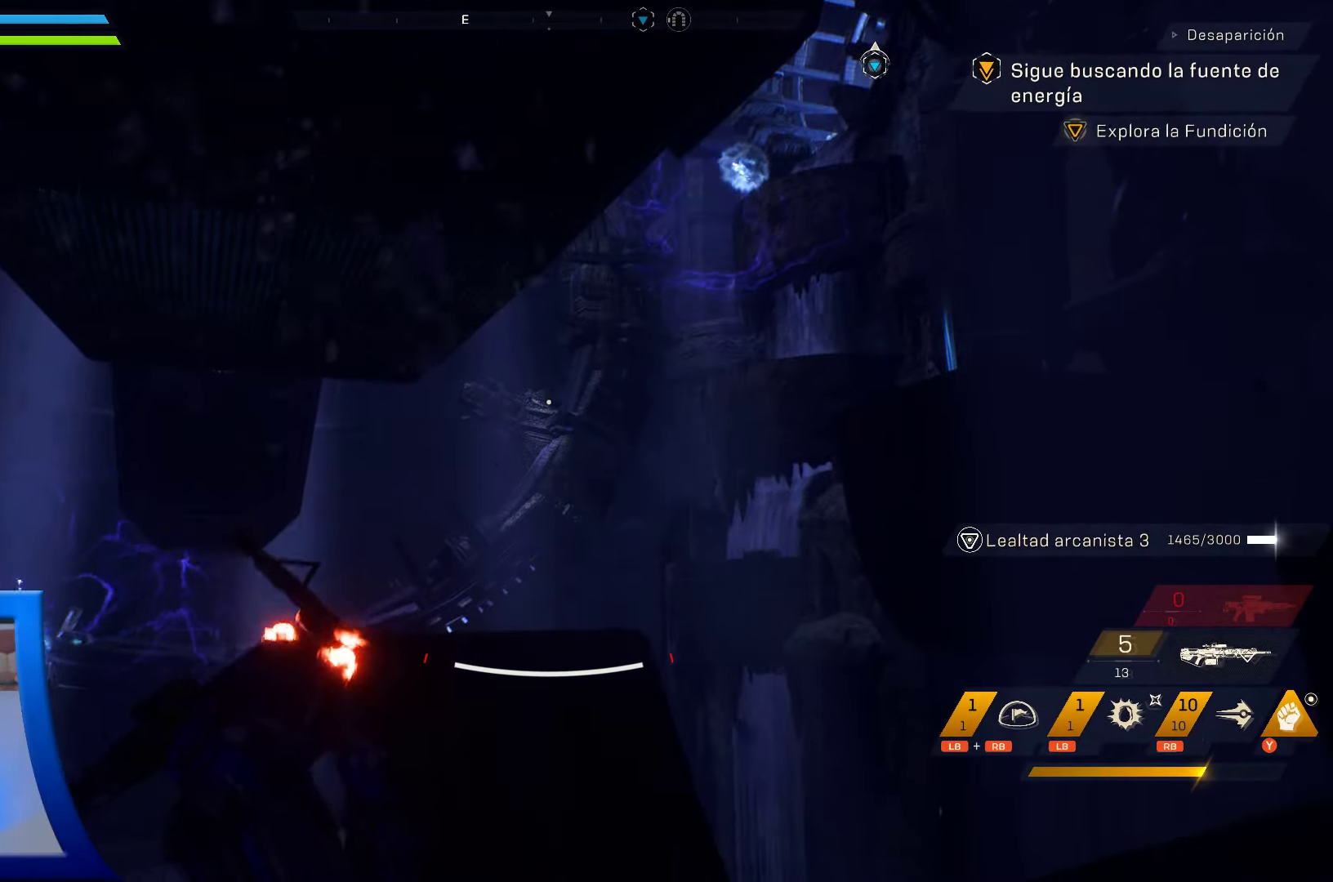
{"dt_ms": 500, "buttons": [], "left_stick": "down-right", "right_stick": "up-right", "events": [[316, "left_stick", "right"], [350, "right_stick", "right"], [383, "left_stick", "down-right"], [433, "right_stick", "up-right"]]}
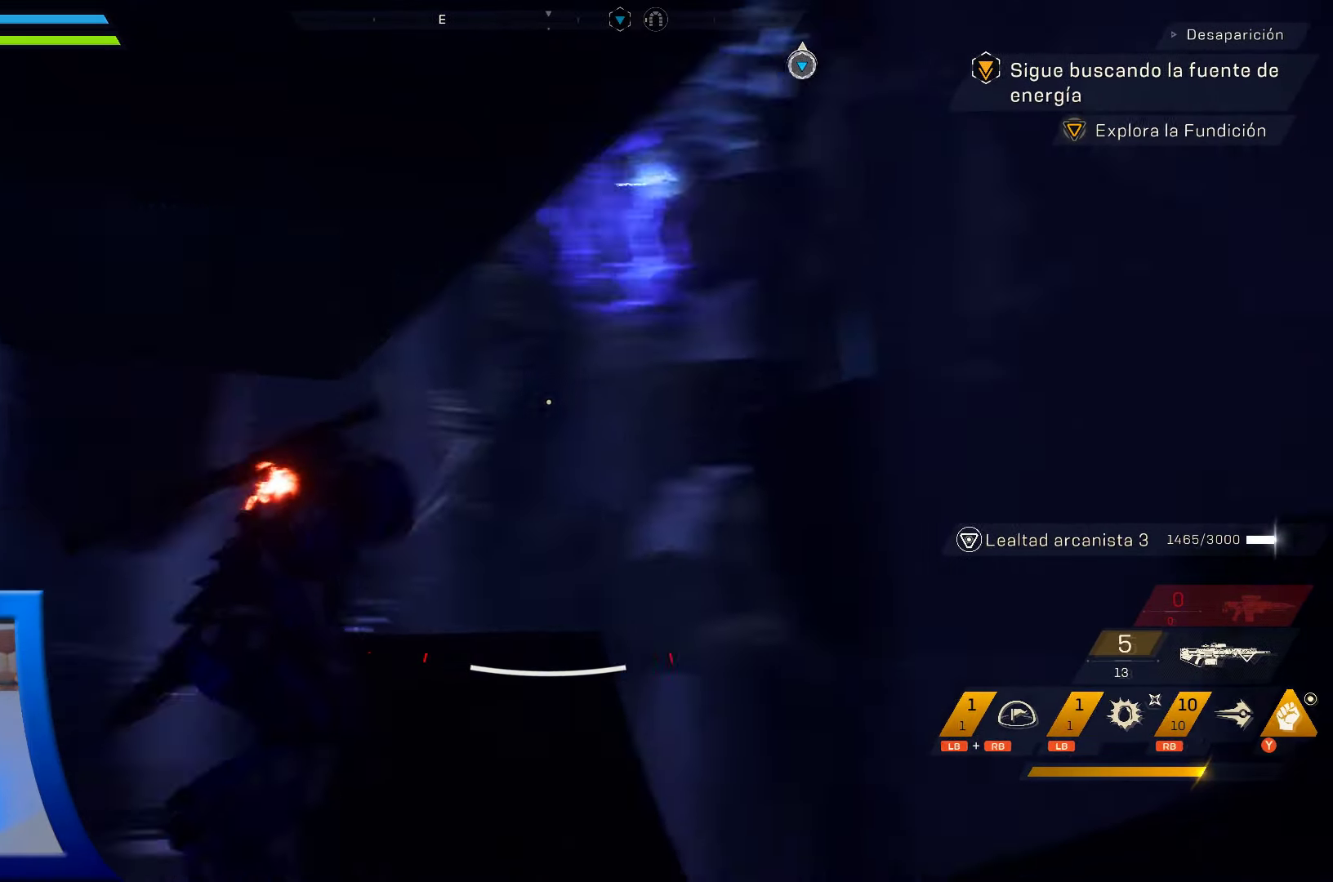
{"dt_ms": 500, "buttons": [], "left_stick": "center", "right_stick": "right", "events": [[133, "right_stick", "up"], [183, "left_stick", "center"], [233, "right_stick", "up-right"], [333, "right_stick", "right"]]}
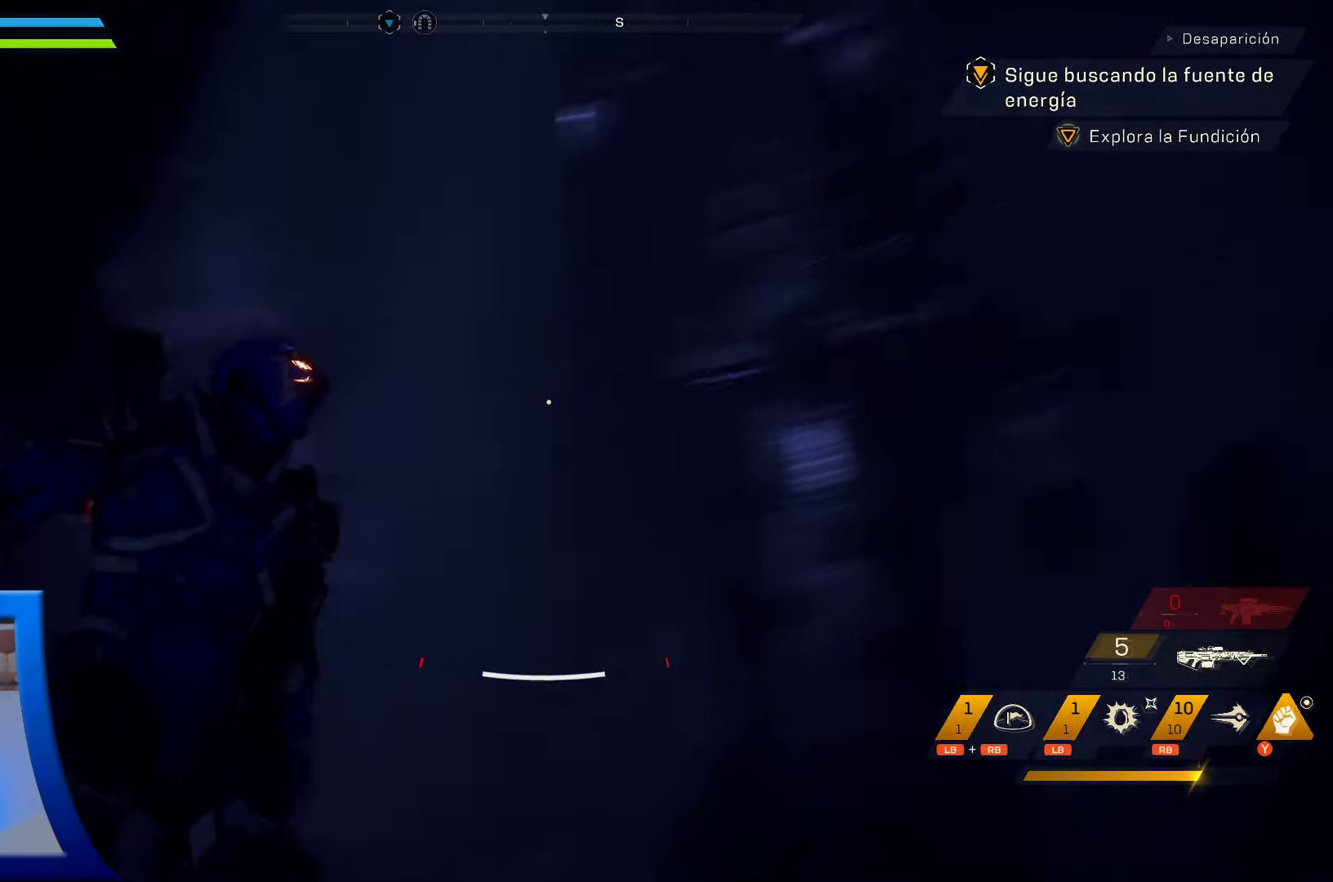
{"dt_ms": 500, "buttons": [], "left_stick": "center", "right_stick": "down-right", "events": [[50, "right_stick", "down-right"]]}
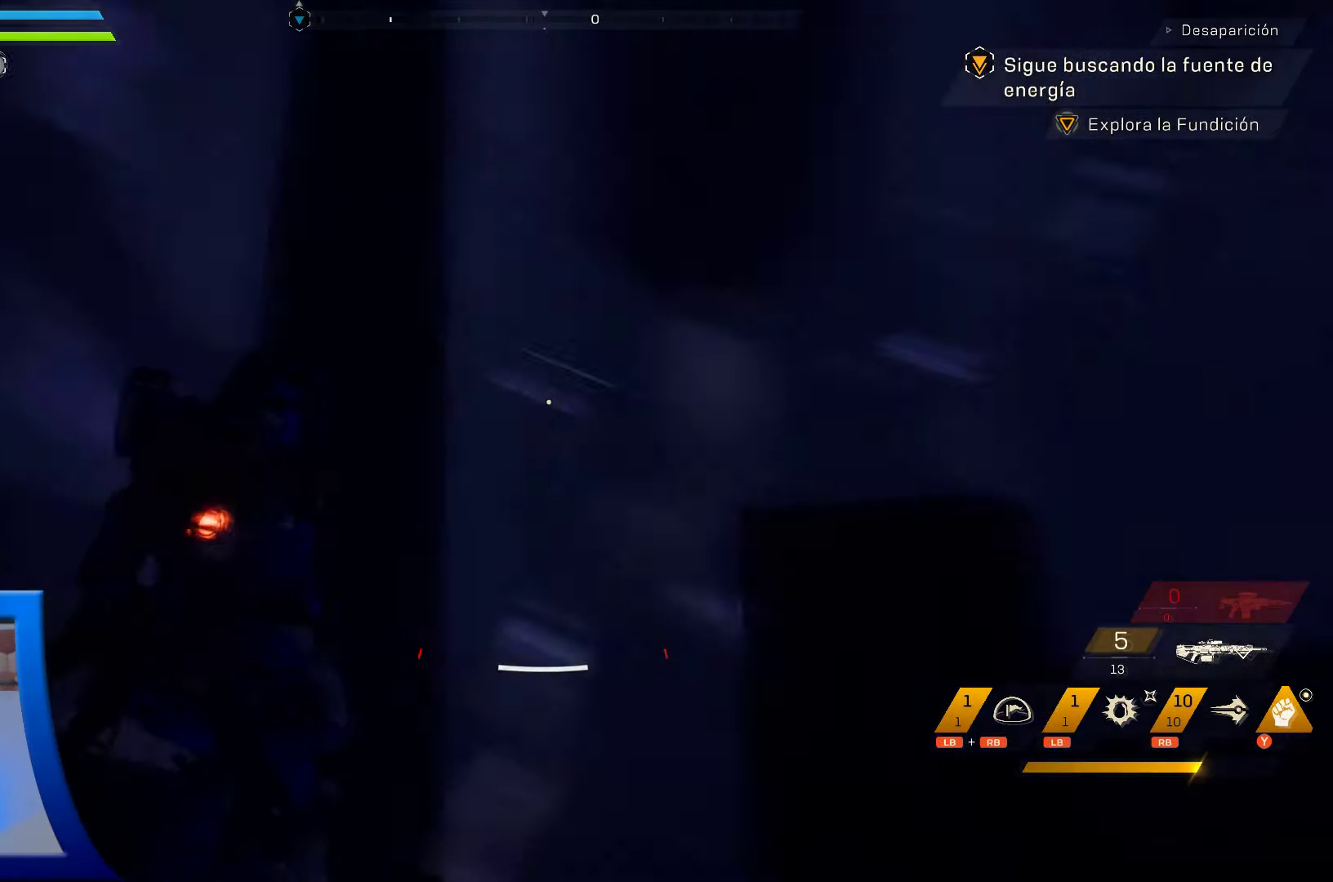
{"dt_ms": 500, "buttons": [], "left_stick": "center", "right_stick": "right", "events": [[366, "right_stick", "right"]]}
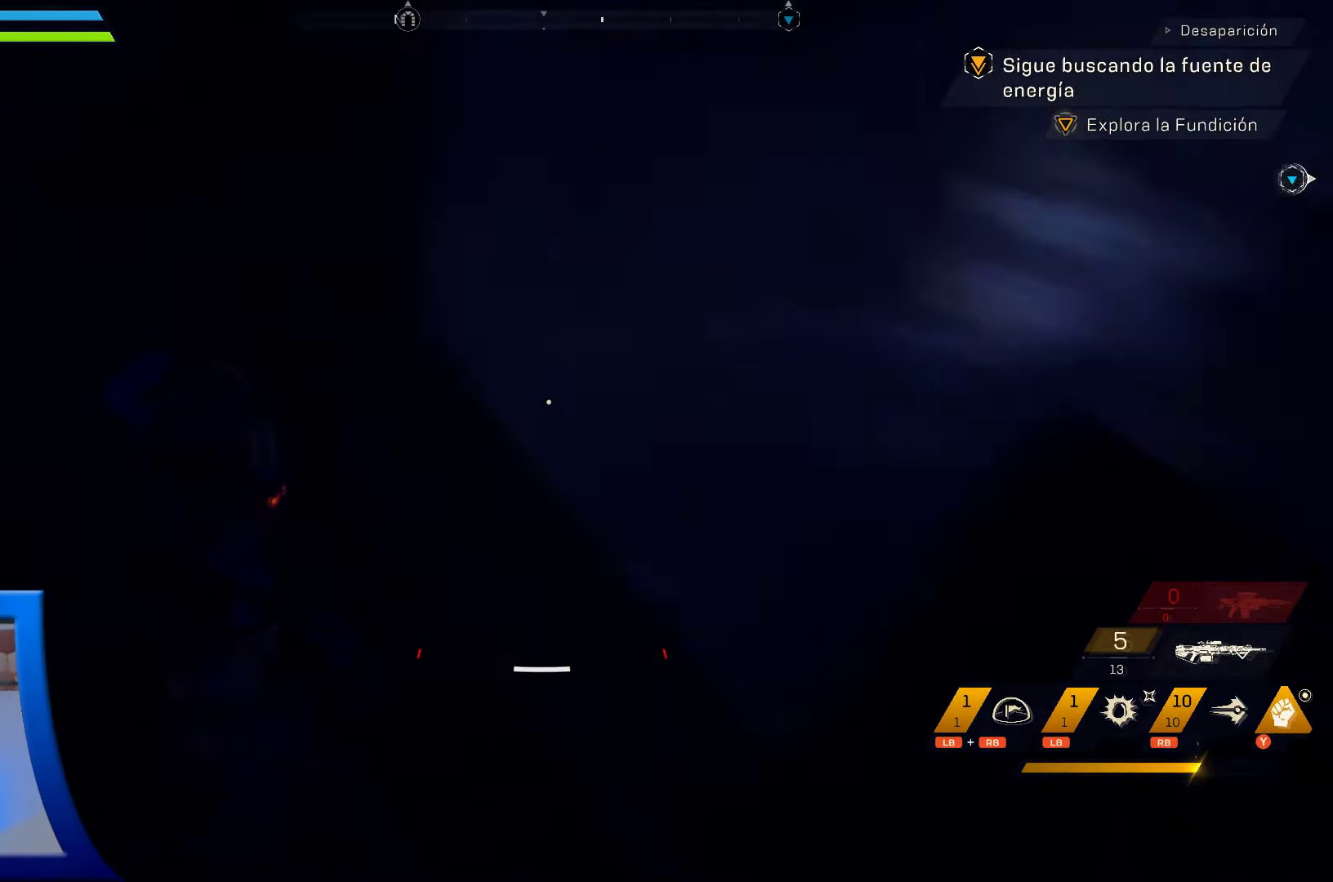
{"dt_ms": 500, "buttons": [], "left_stick": "left", "right_stick": "center", "events": [[66, "right_stick", "up-right"], [266, "left_stick", "left"], [433, "right_stick", "center"]]}